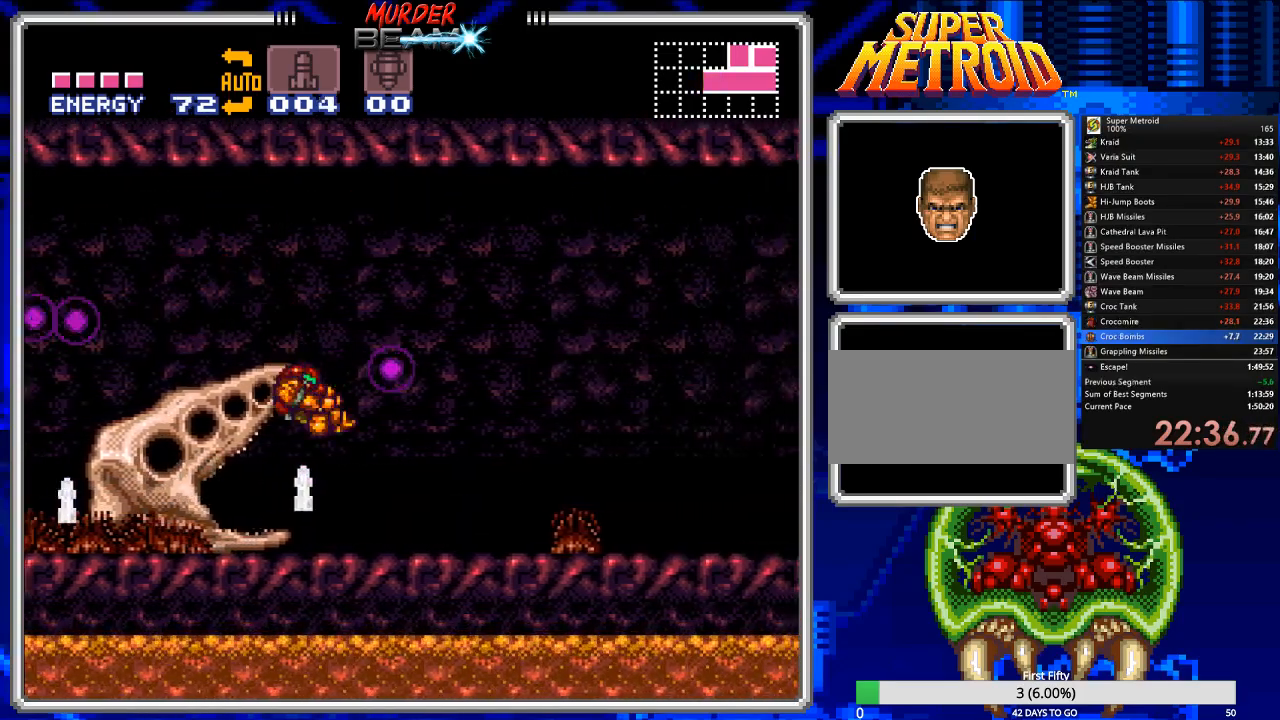
Gameplay with a controller (Nintendo layout); each line is a JSON object with the inputs held at the frame after it. "events" lists button and stick changes between this image and that frame as [ms after this image, input, new state], when the widget could be followed in between. Not read: L3 R3 SELECT.
{"buttons": ["B", "DPAD_RIGHT"], "events": []}
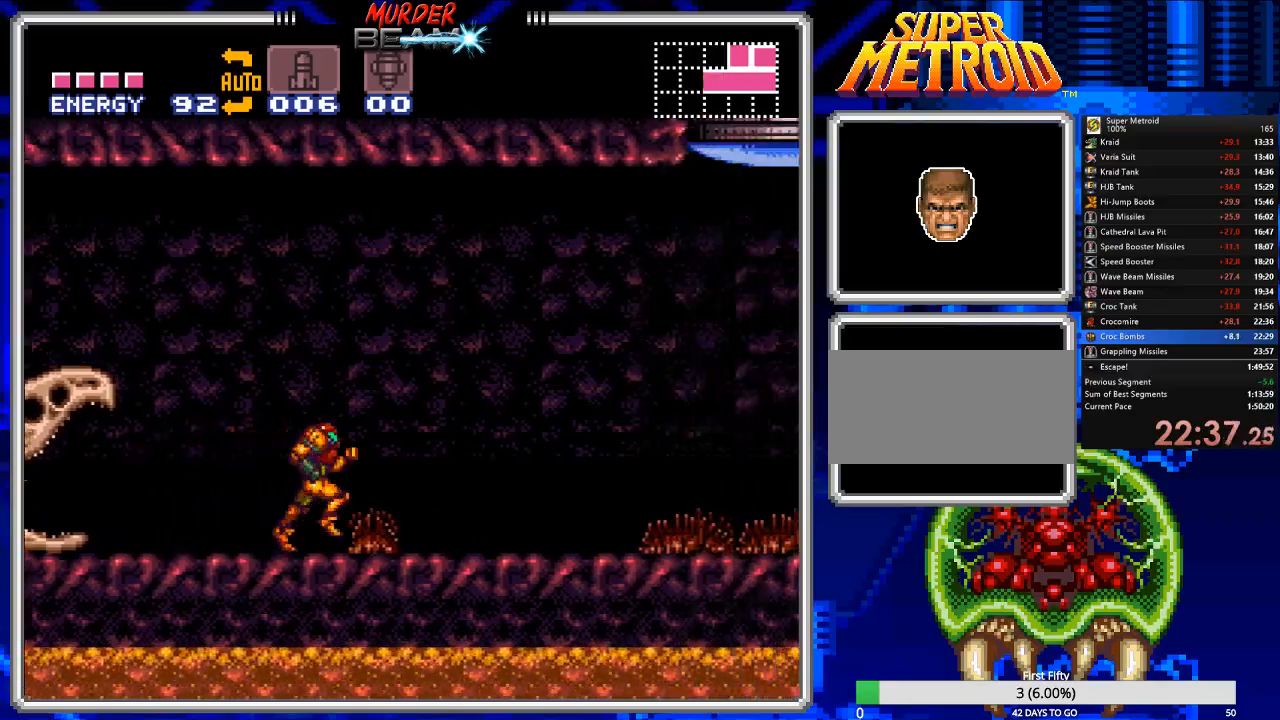
{"buttons": ["B", "DPAD_RIGHT"], "events": []}
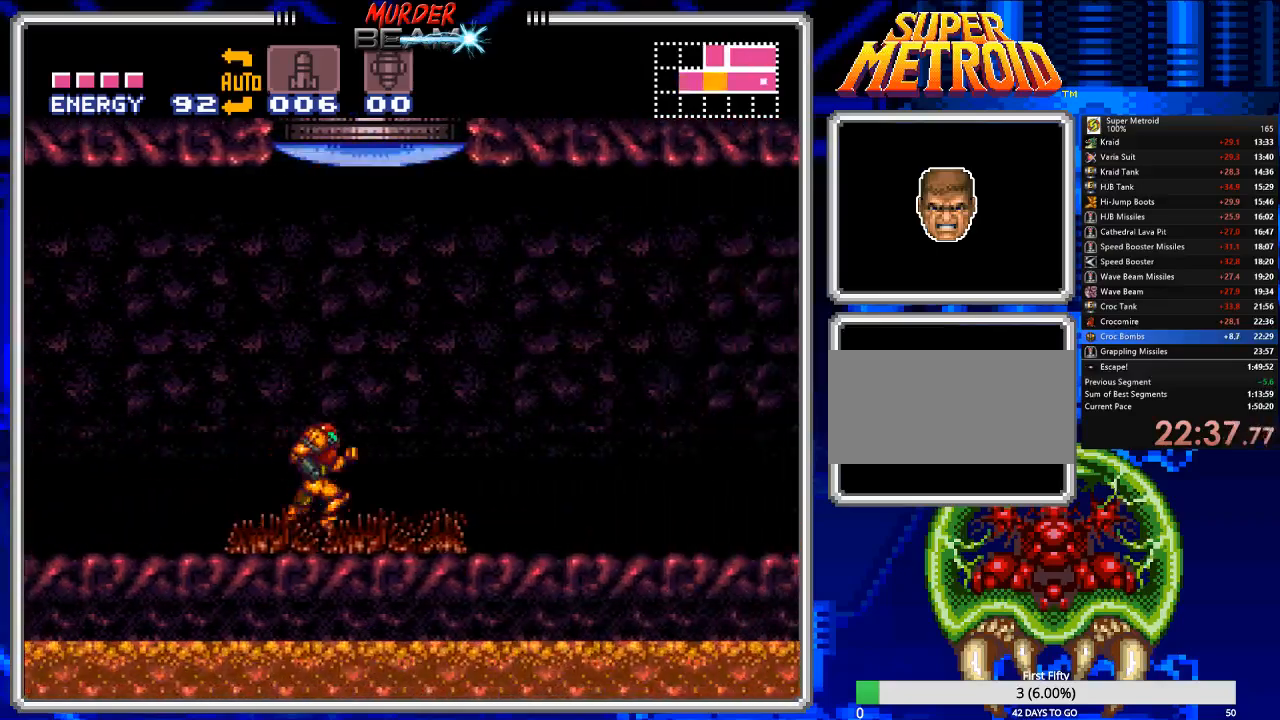
{"buttons": [], "events": [[400, "B", "up"], [400, "DPAD_RIGHT", "up"]]}
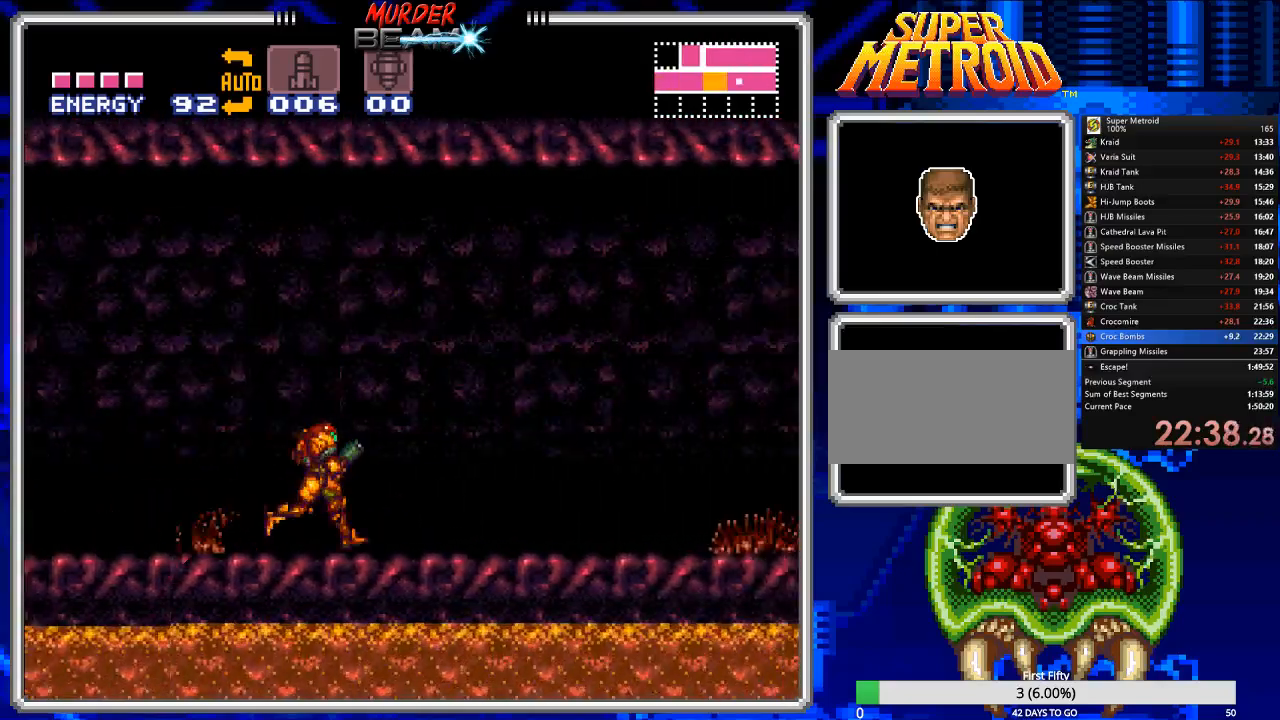
{"buttons": ["DPAD_LEFT"], "events": [[267, "DPAD_LEFT", "down"]]}
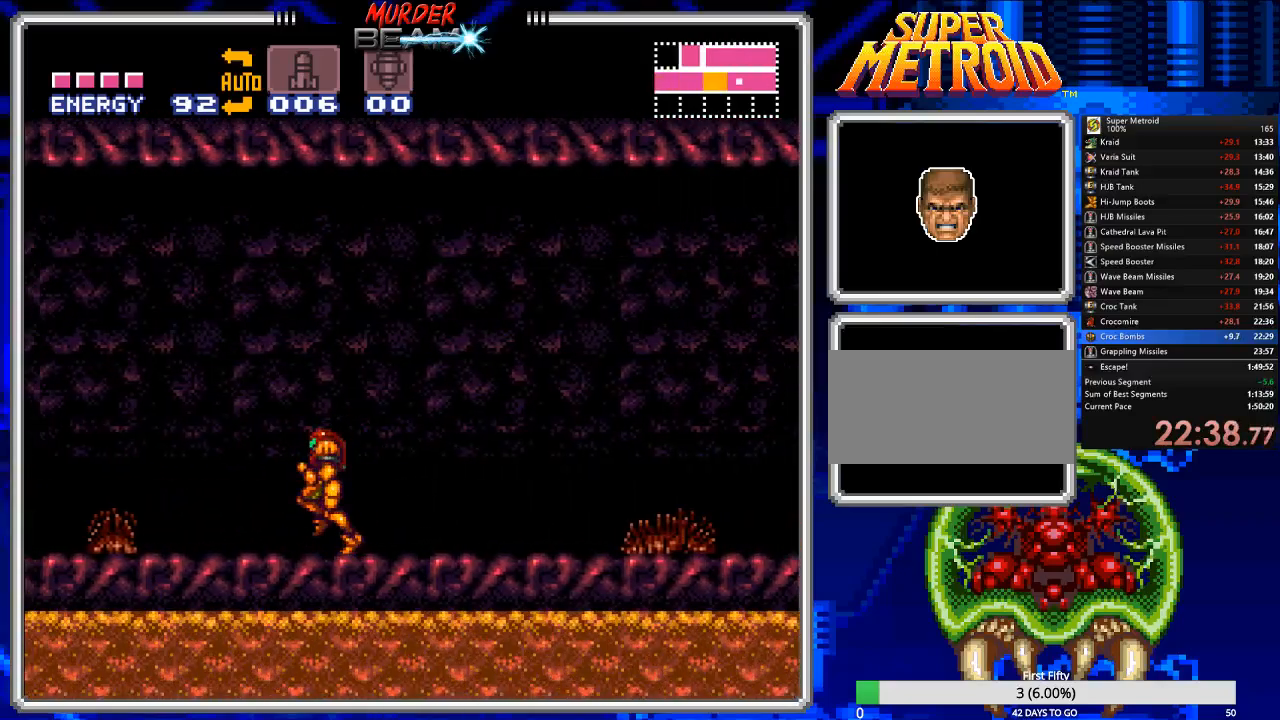
{"buttons": ["DPAD_LEFT"], "events": [[283, "B", "down"], [383, "B", "up"]]}
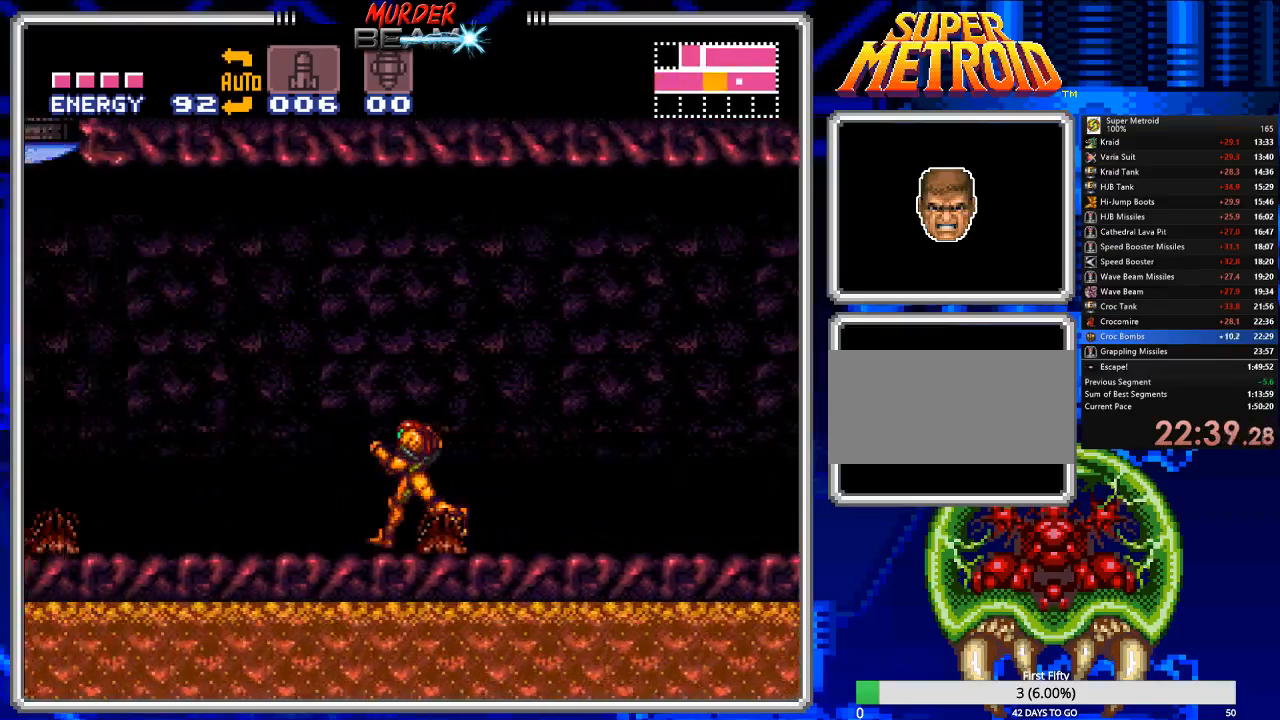
{"buttons": ["DPAD_LEFT"], "events": [[167, "B", "down"], [267, "B", "up"]]}
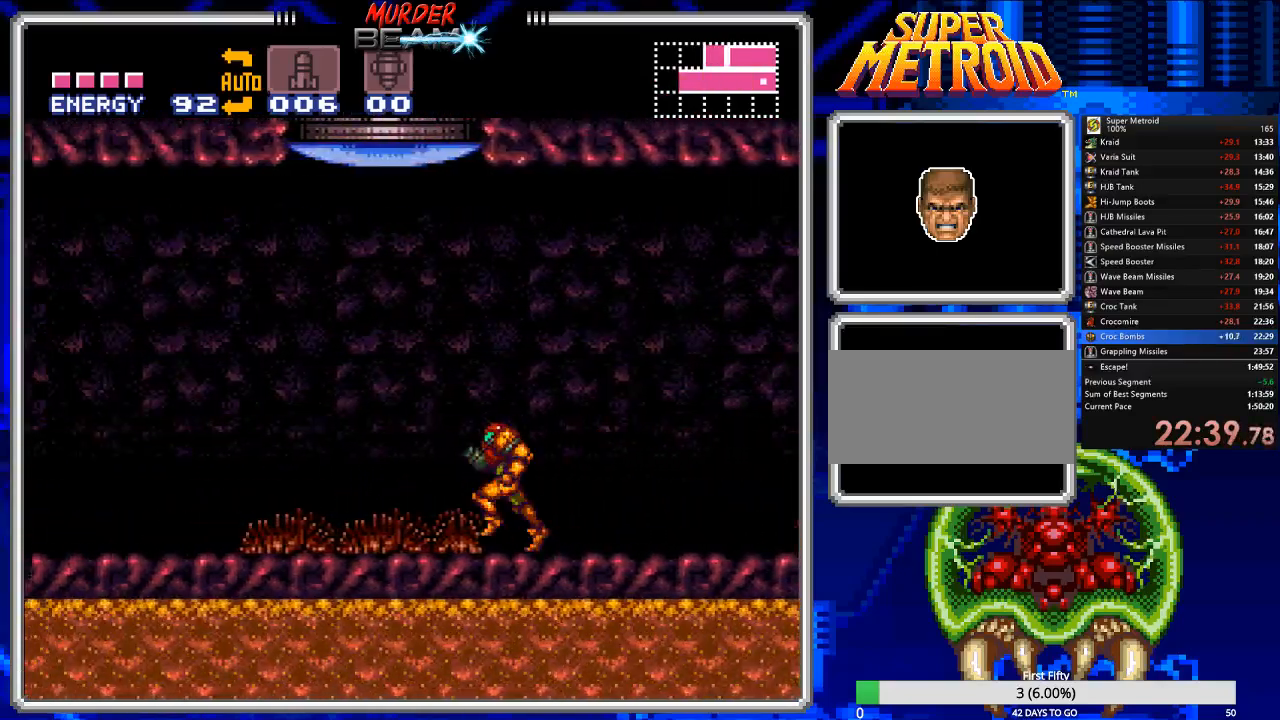
{"buttons": ["B", "DPAD_LEFT"], "events": [[67, "B", "down"]]}
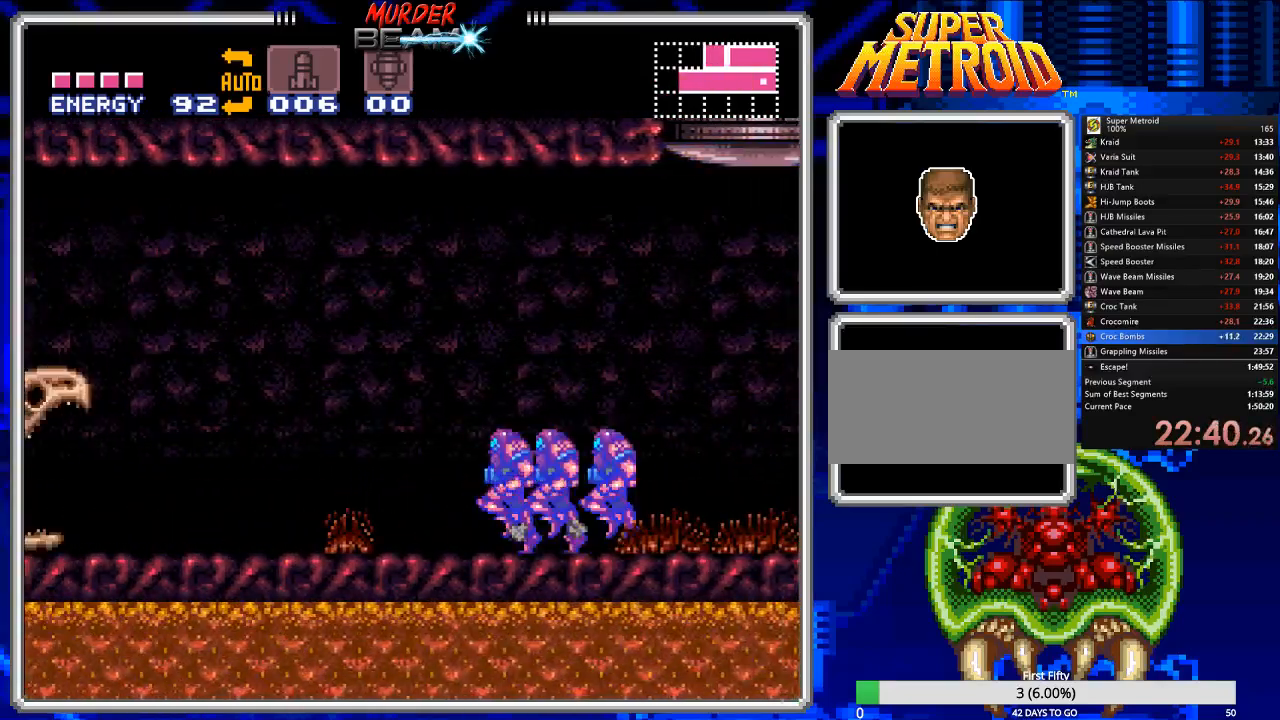
{"buttons": ["B", "DPAD_DOWN"], "events": [[467, "DPAD_DOWN", "down"], [500, "DPAD_LEFT", "up"]]}
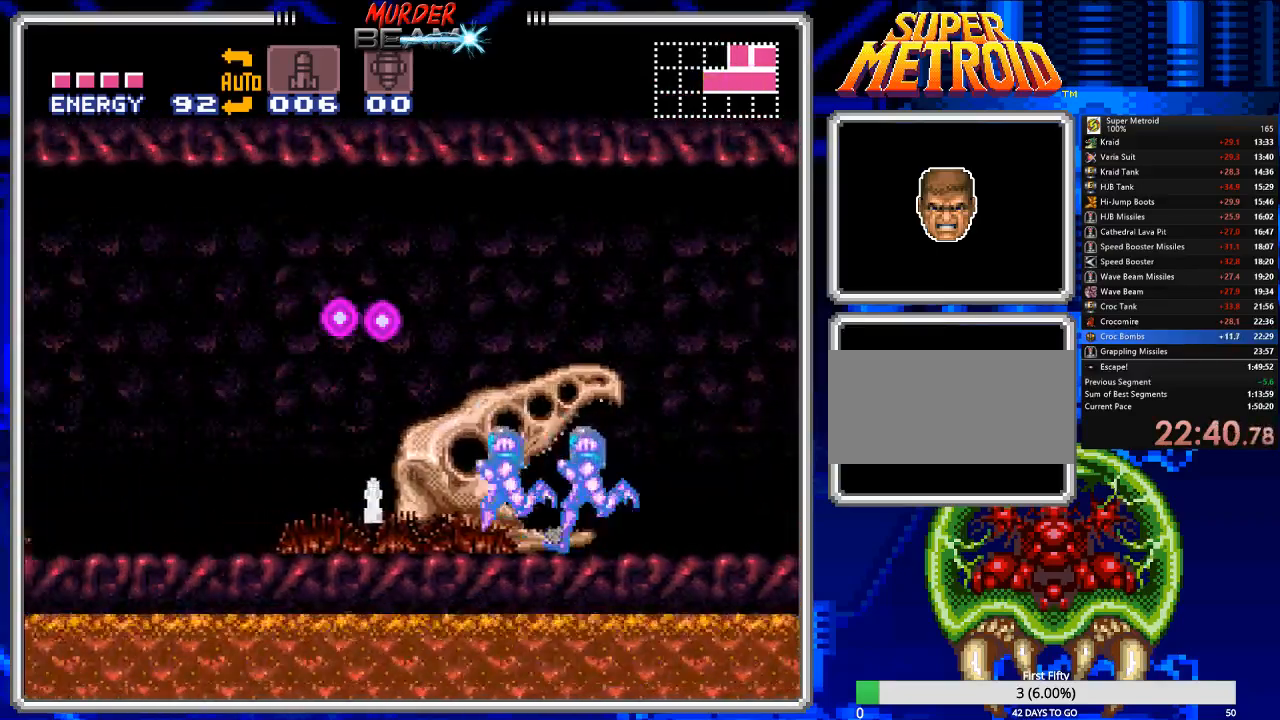
{"buttons": ["A", "DPAD_LEFT"], "events": [[67, "DPAD_DOWN", "up"], [67, "DPAD_LEFT", "down"], [350, "B", "up"], [450, "A", "down"]]}
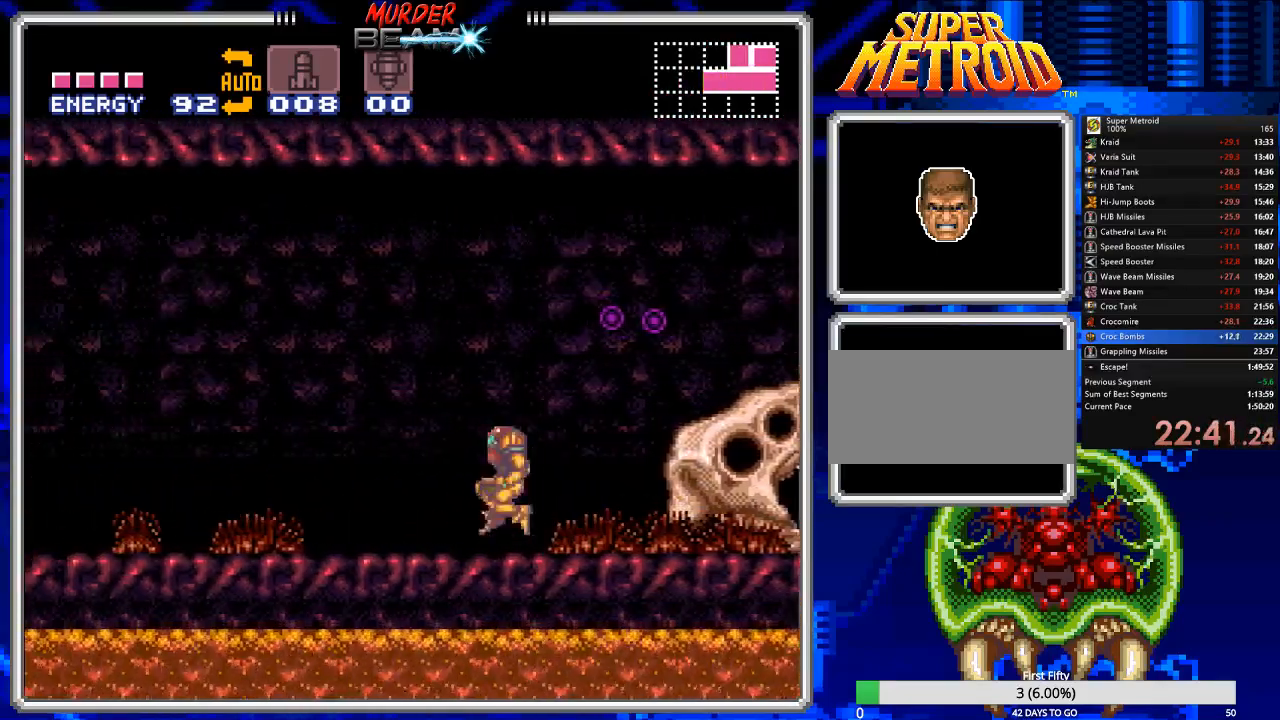
{"buttons": ["DPAD_UP", "DPAD_LEFT"], "events": [[117, "A", "up"], [317, "DPAD_LEFT", "up"], [483, "DPAD_LEFT", "down"], [483, "DPAD_UP", "down"]]}
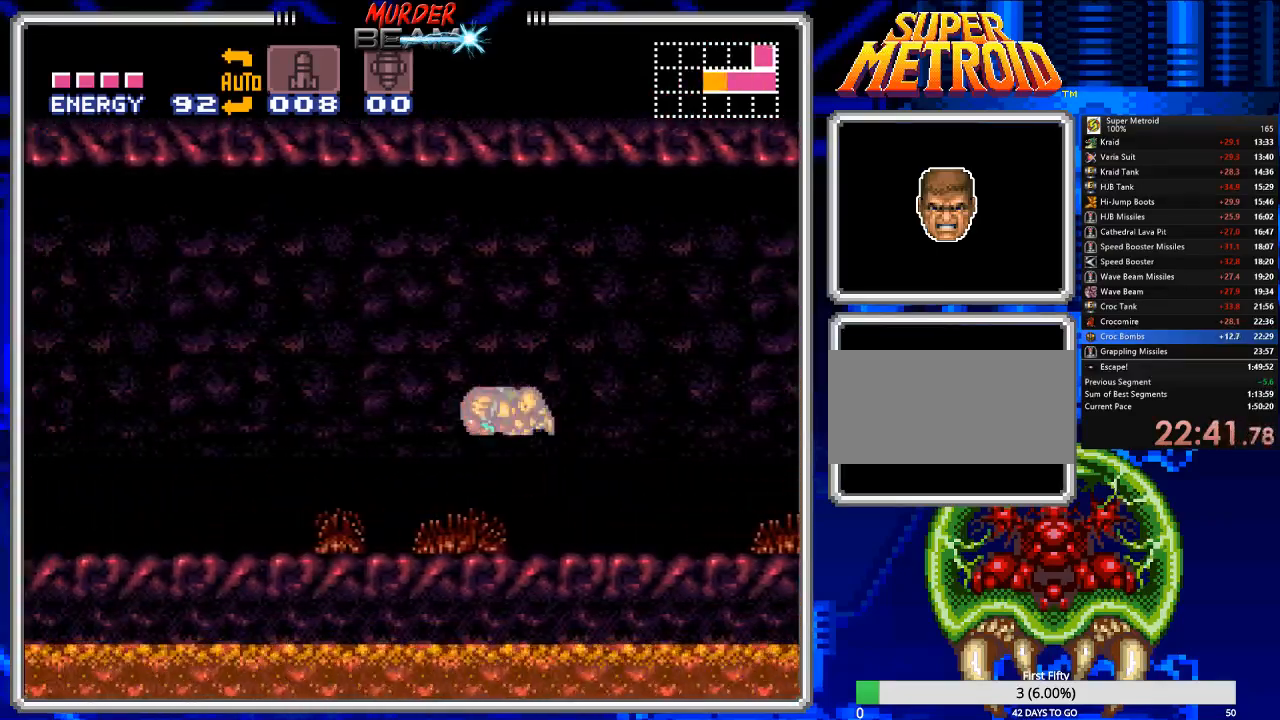
{"buttons": [], "events": [[50, "A", "down"], [83, "DPAD_UP", "up"], [200, "A", "up"], [233, "DPAD_LEFT", "up"]]}
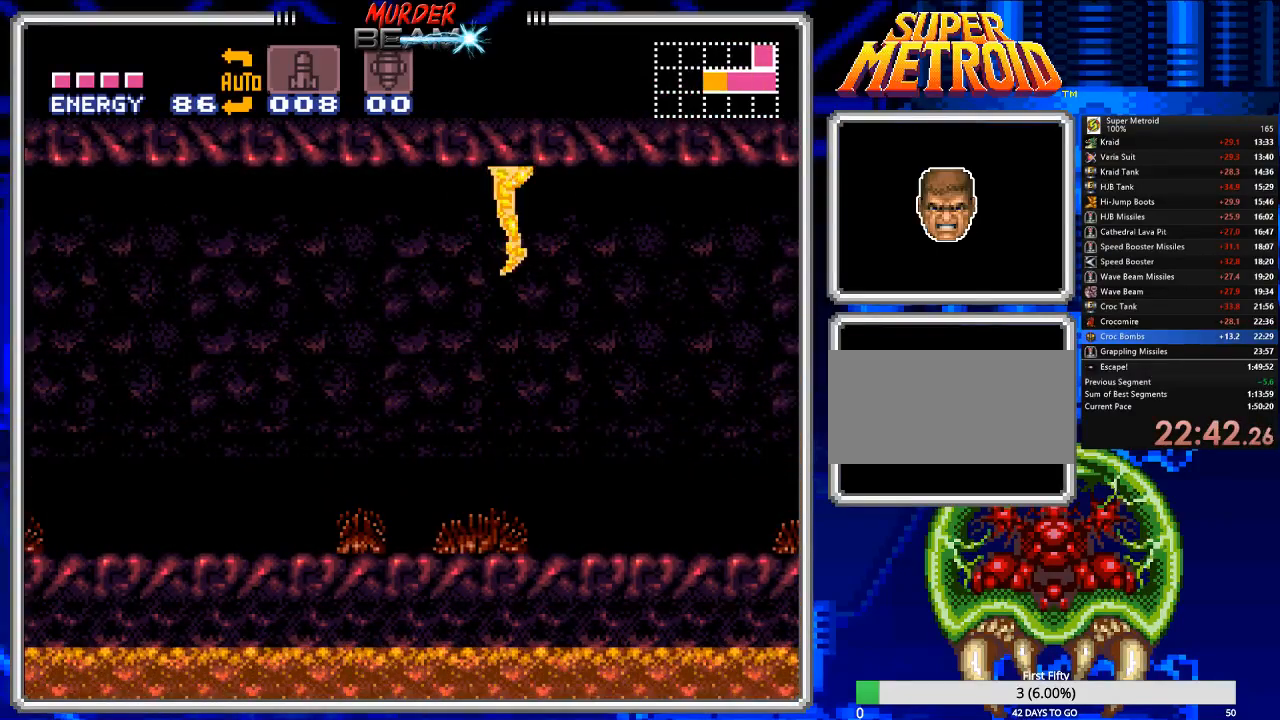
{"buttons": ["B", "DPAD_RIGHT"], "events": [[233, "B", "down"], [450, "DPAD_RIGHT", "down"]]}
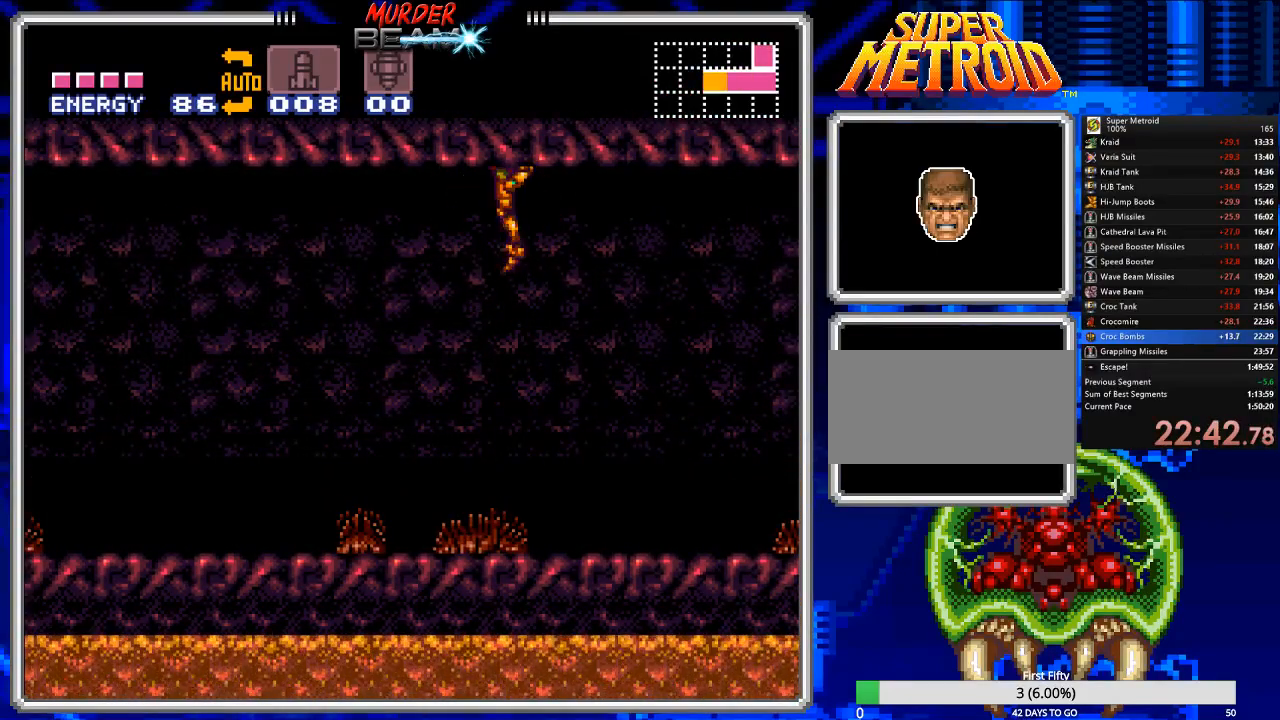
{"buttons": ["B", "DPAD_RIGHT"], "events": []}
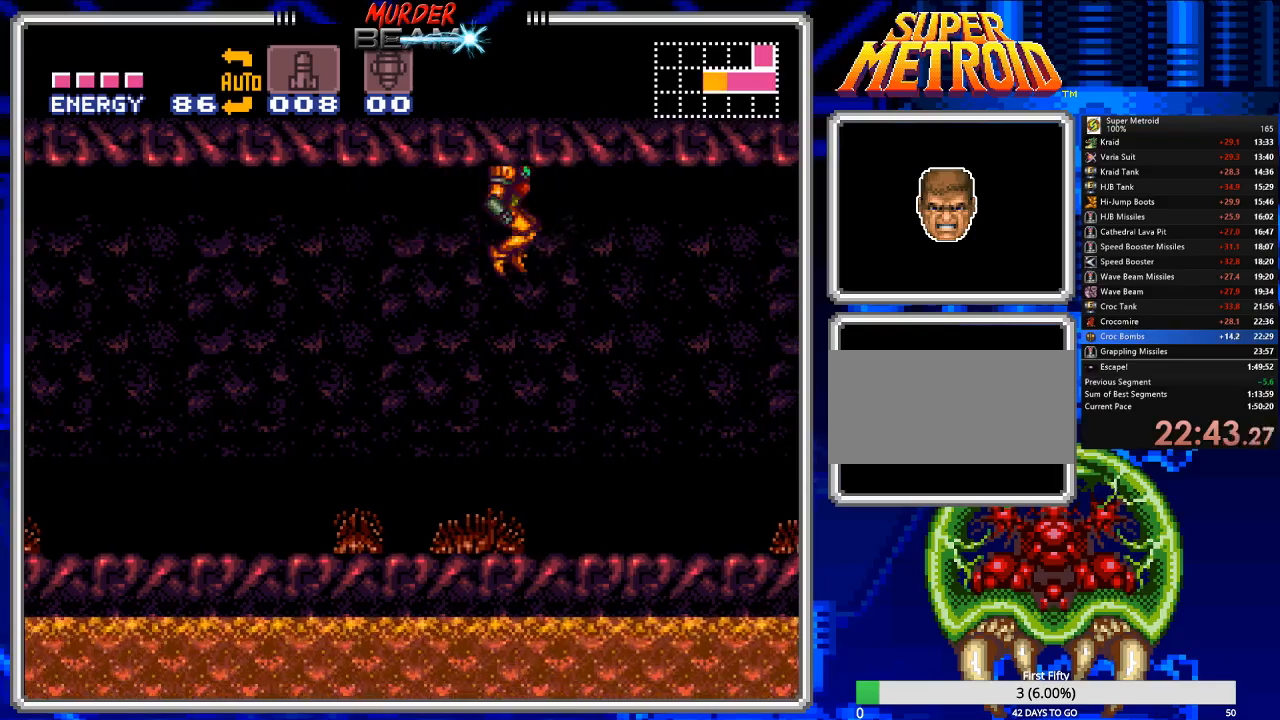
{"buttons": ["B", "DPAD_RIGHT"], "events": []}
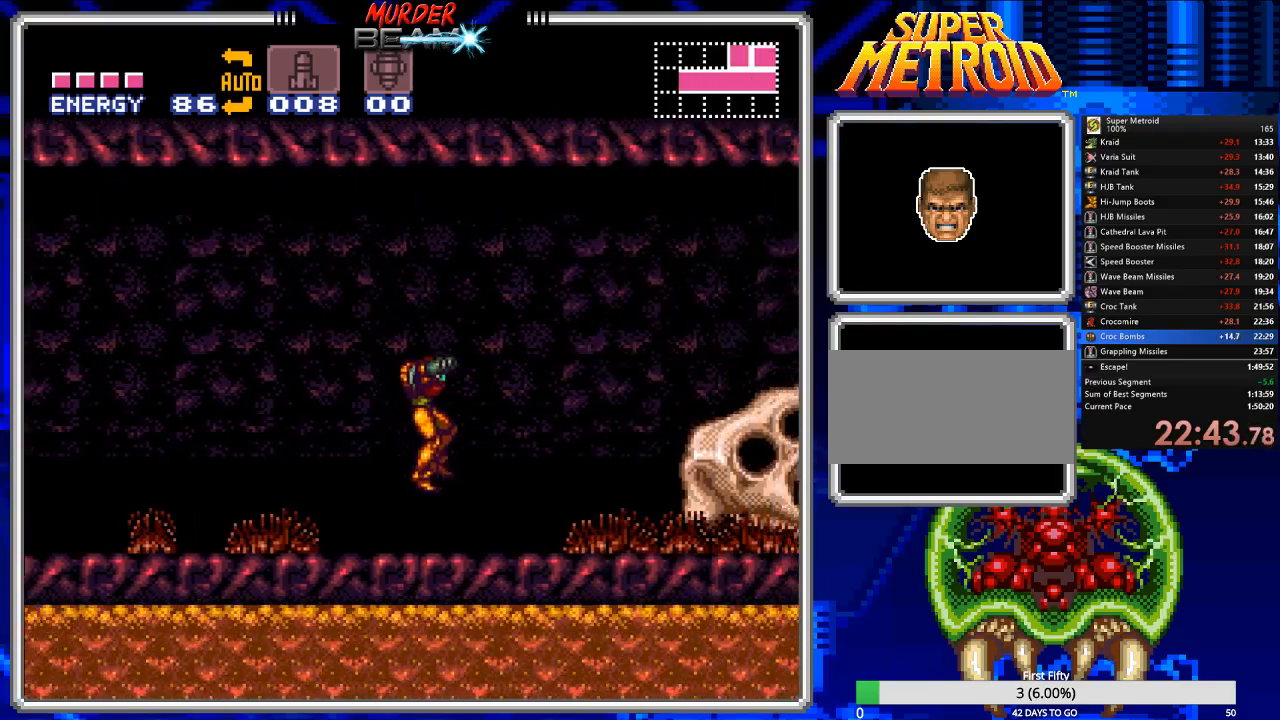
{"buttons": ["B", "DPAD_RIGHT"], "events": []}
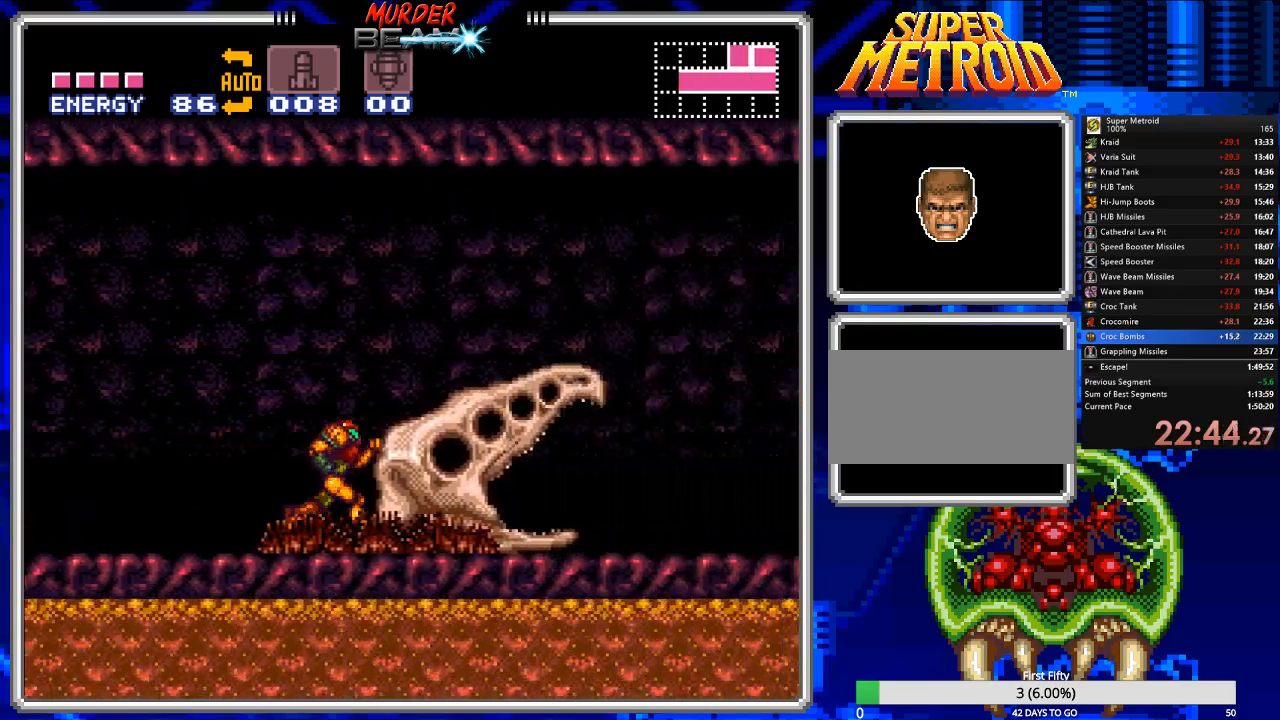
{"buttons": ["B"], "events": [[483, "DPAD_RIGHT", "up"]]}
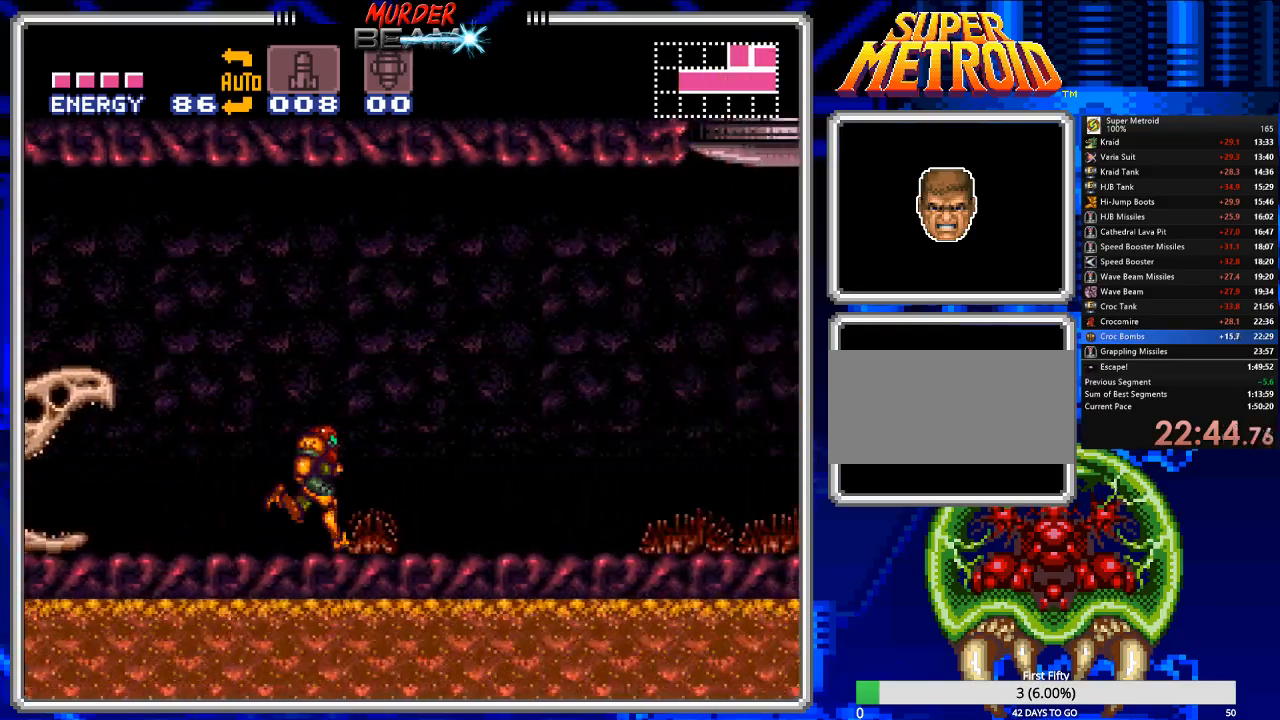
{"buttons": ["DPAD_LEFT"], "events": [[17, "B", "up"], [117, "DPAD_LEFT", "down"]]}
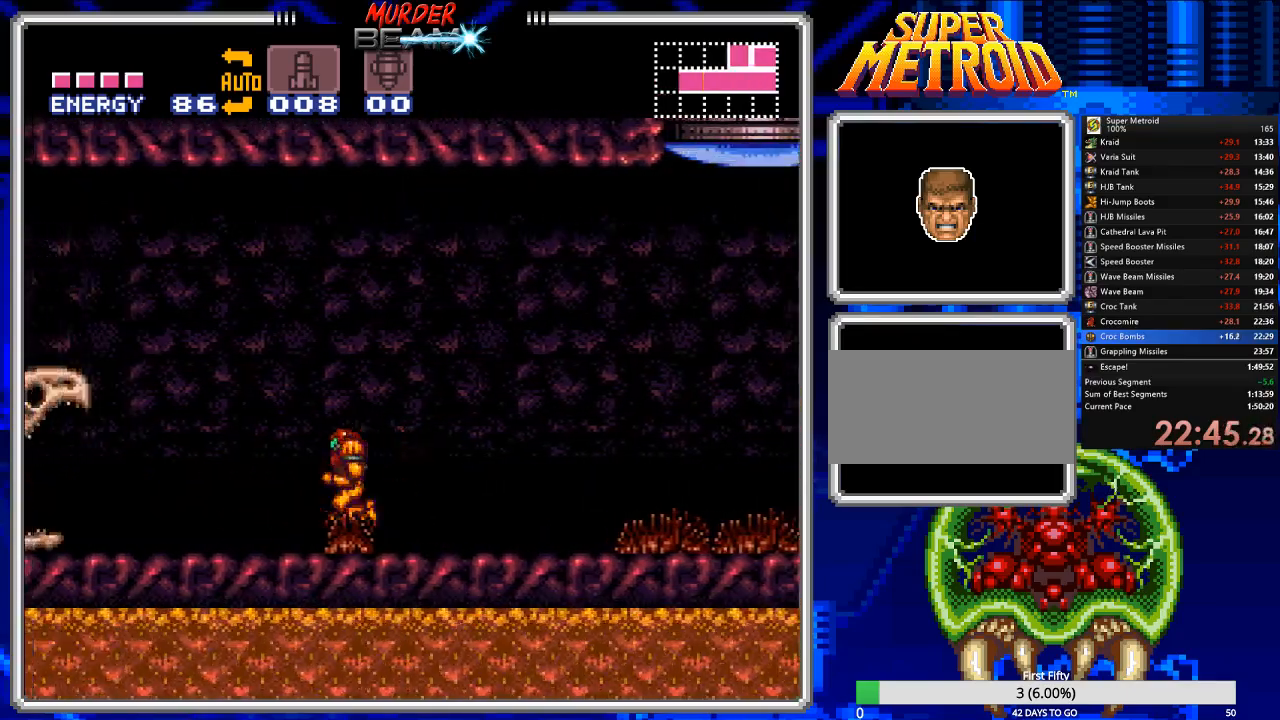
{"buttons": ["B", "DPAD_LEFT"], "events": [[67, "B", "down"], [133, "B", "up"], [433, "B", "down"]]}
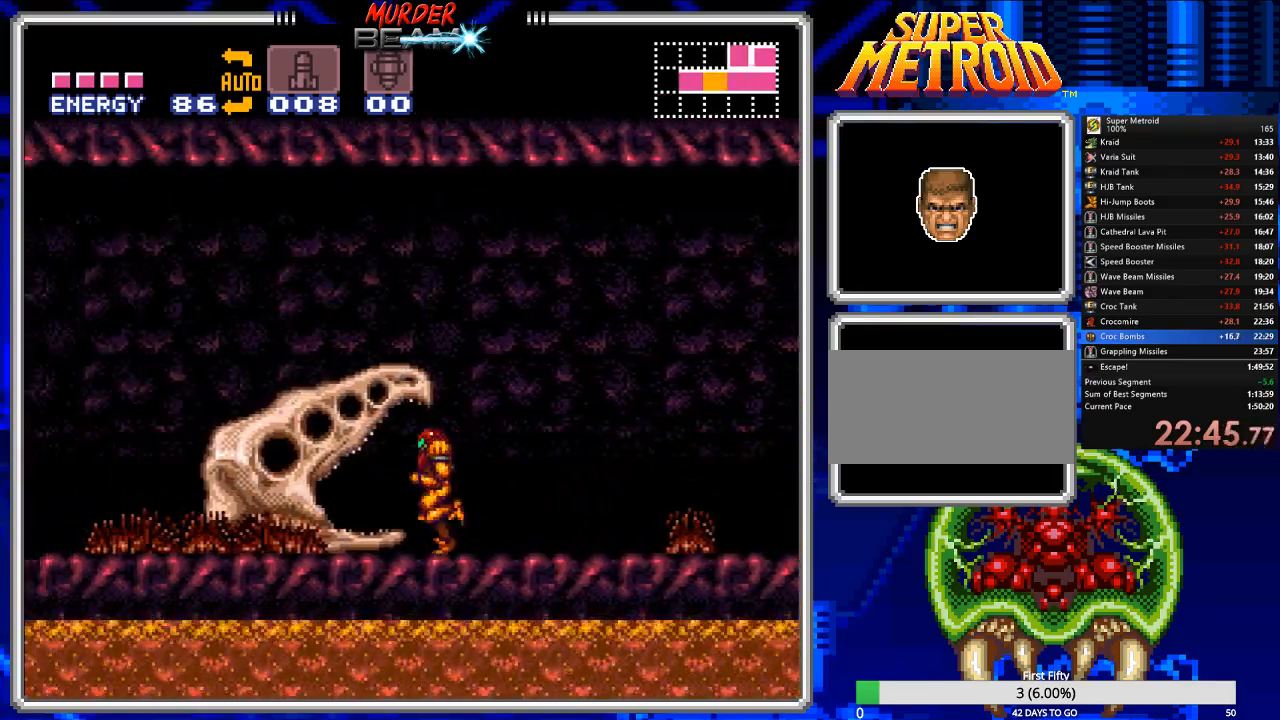
{"buttons": ["B", "DPAD_LEFT"], "events": [[33, "B", "up"], [283, "B", "down"]]}
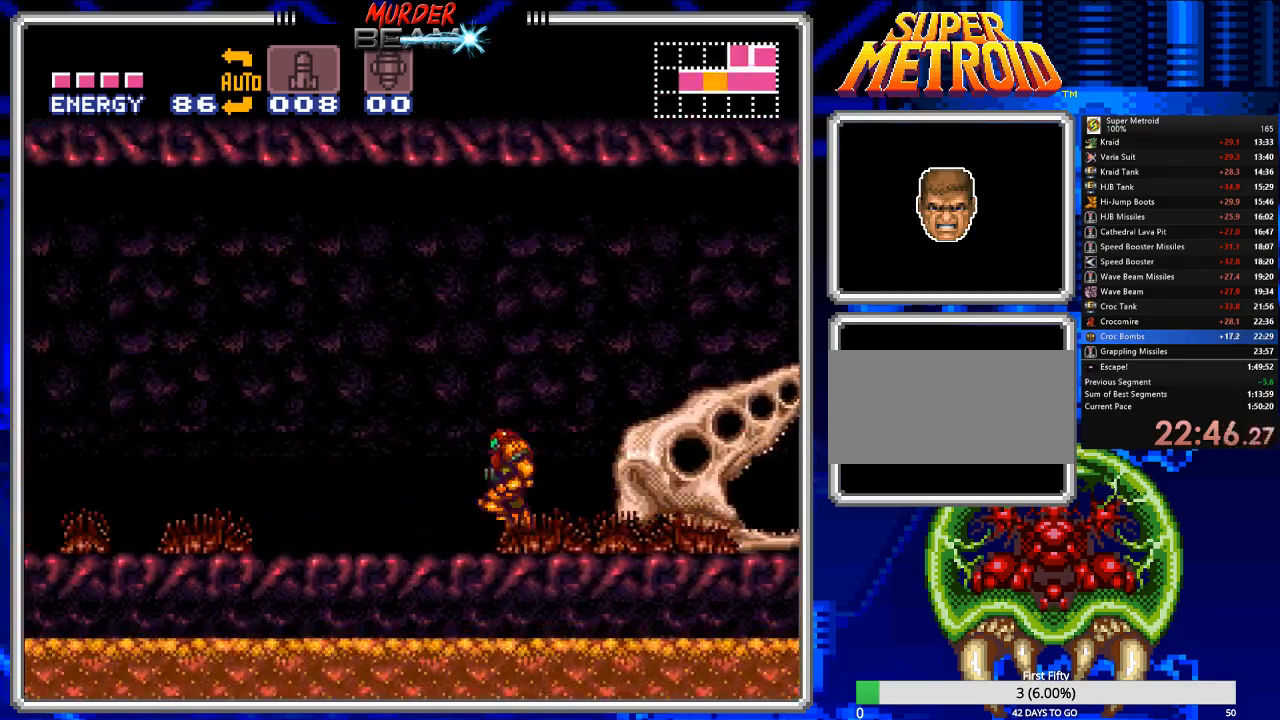
{"buttons": ["B", "DPAD_LEFT"], "events": []}
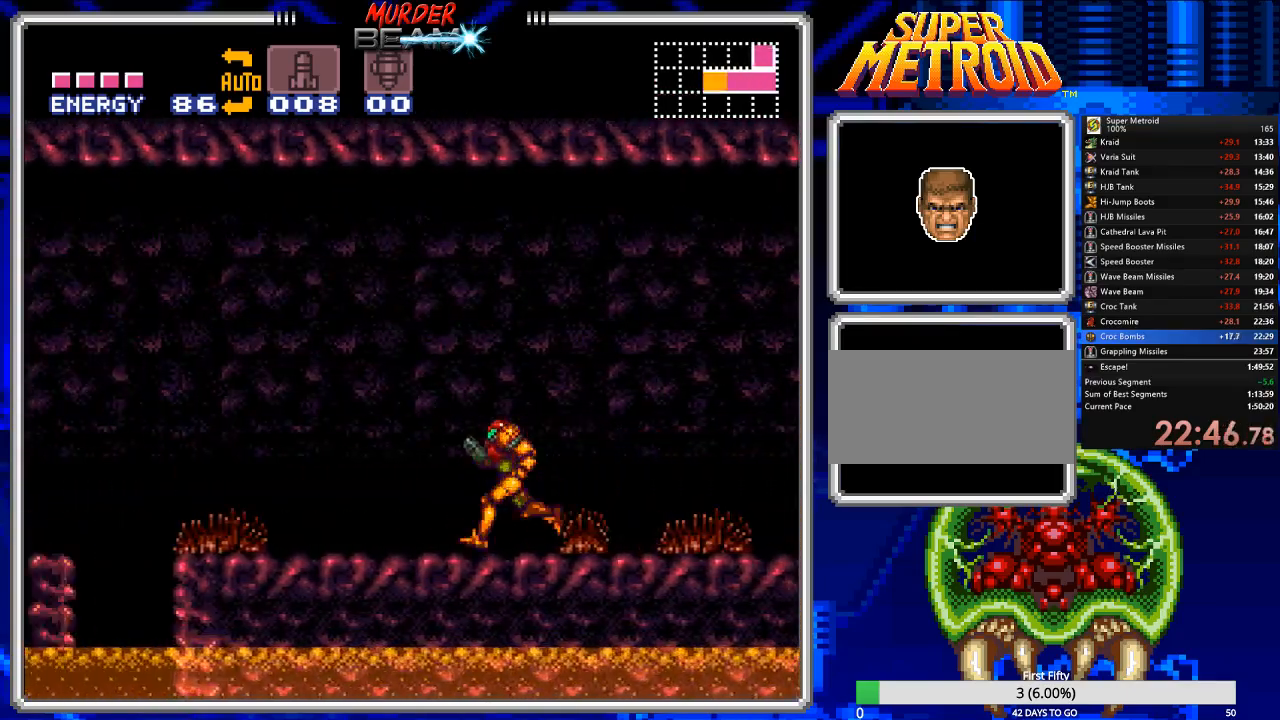
{"buttons": ["B", "DPAD_RIGHT"], "events": [[233, "DPAD_DOWN", "down"], [233, "DPAD_LEFT", "up"], [300, "DPAD_DOWN", "up"], [300, "DPAD_RIGHT", "down"]]}
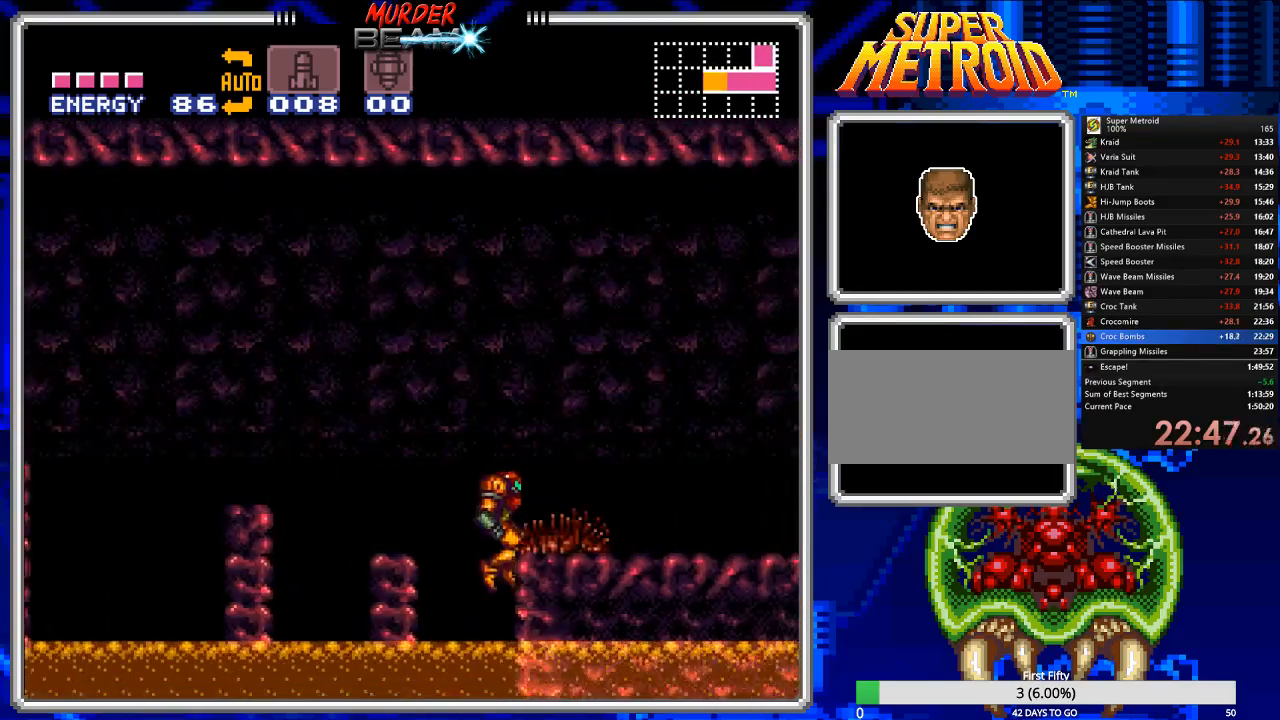
{"buttons": ["A", "B", "DPAD_RIGHT"], "events": [[417, "A", "down"]]}
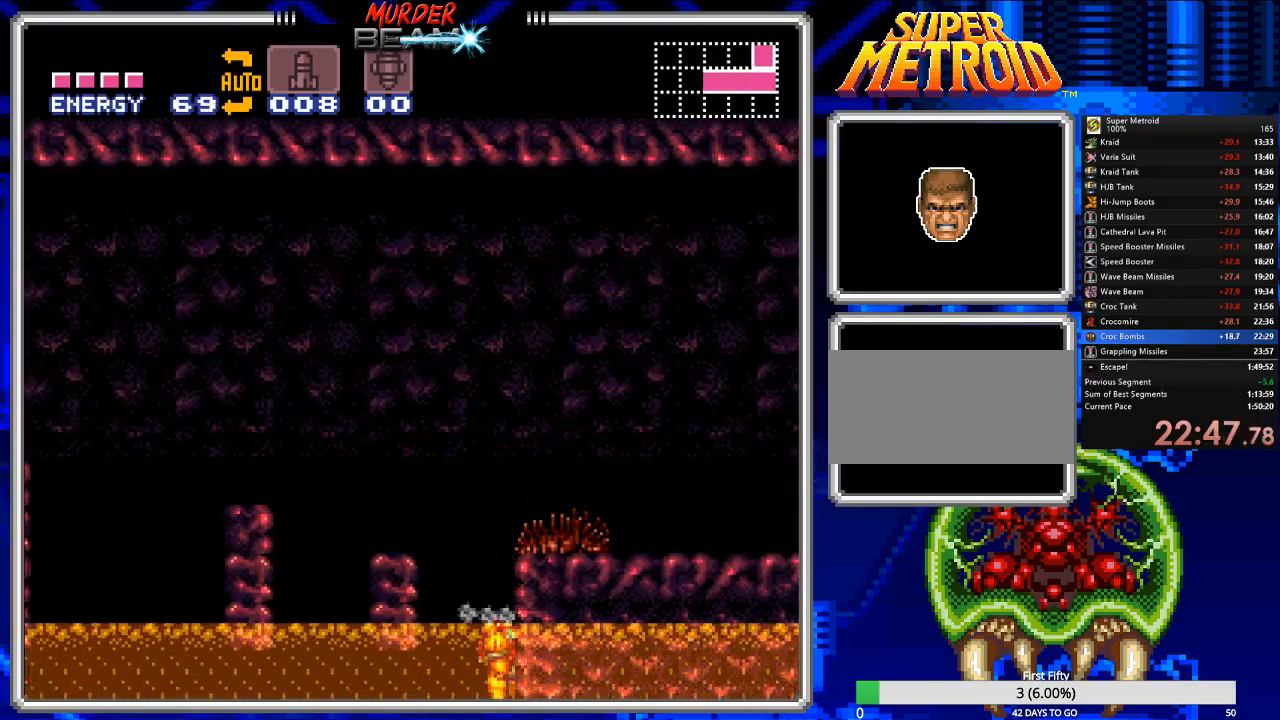
{"buttons": ["A", "B"], "events": [[400, "DPAD_RIGHT", "up"]]}
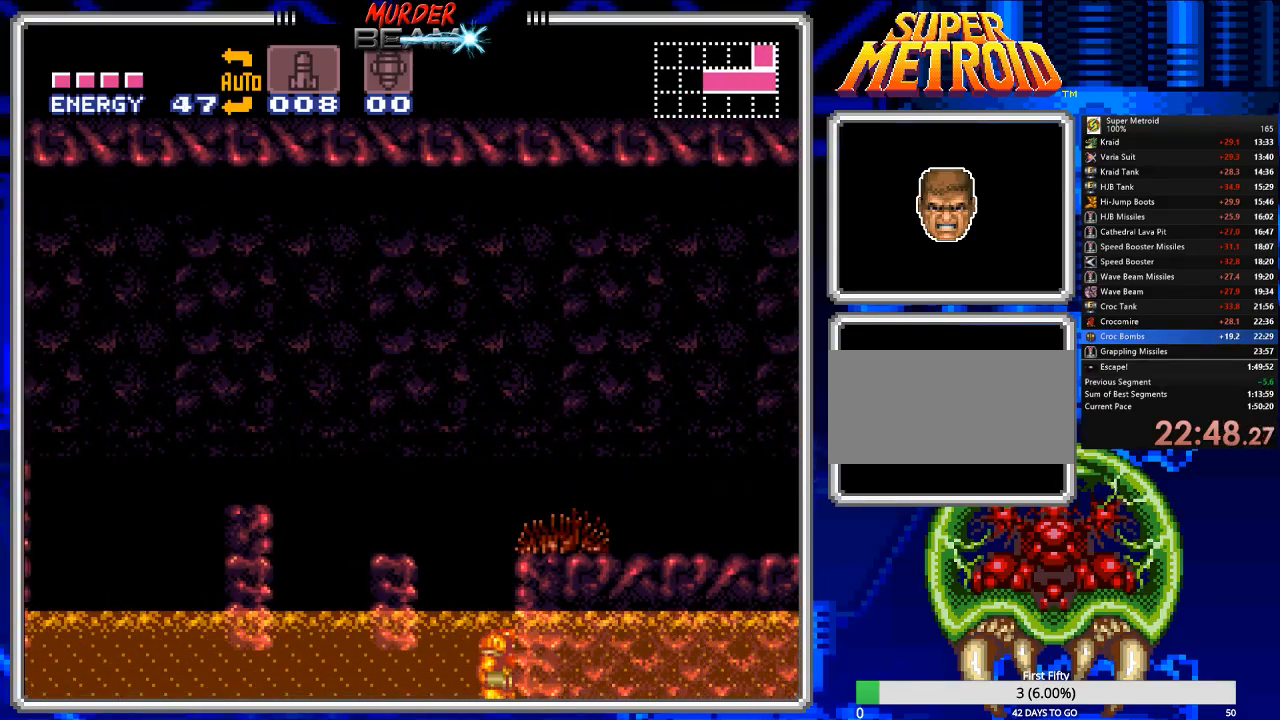
{"buttons": ["B", "DPAD_RIGHT"], "events": [[333, "DPAD_RIGHT", "down"], [433, "A", "up"]]}
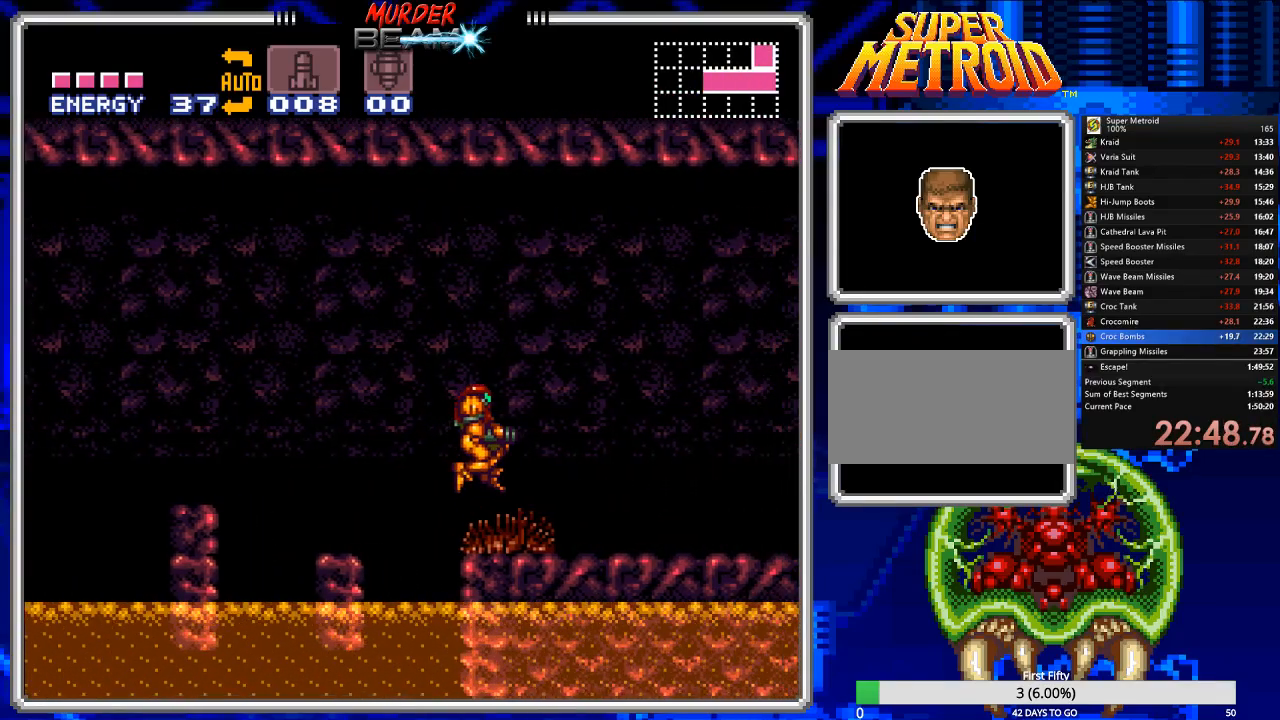
{"buttons": ["B", "DPAD_RIGHT"], "events": []}
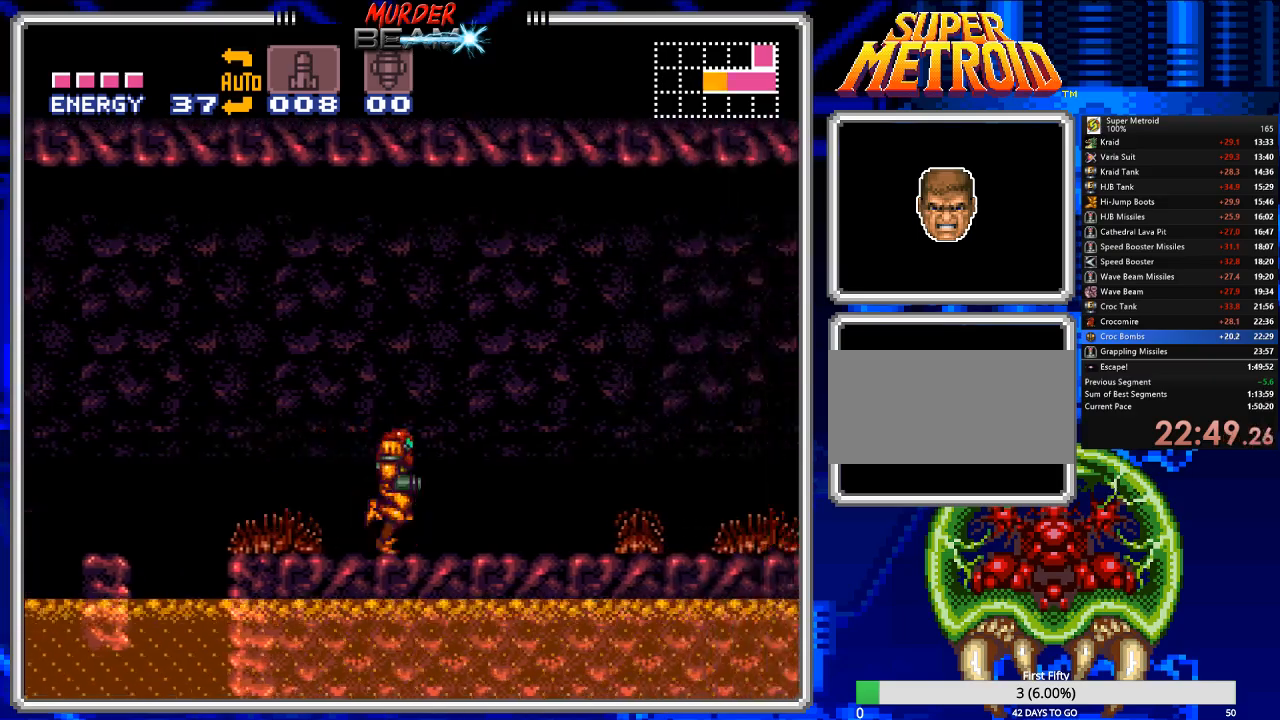
{"buttons": ["B", "DPAD_RIGHT"], "events": []}
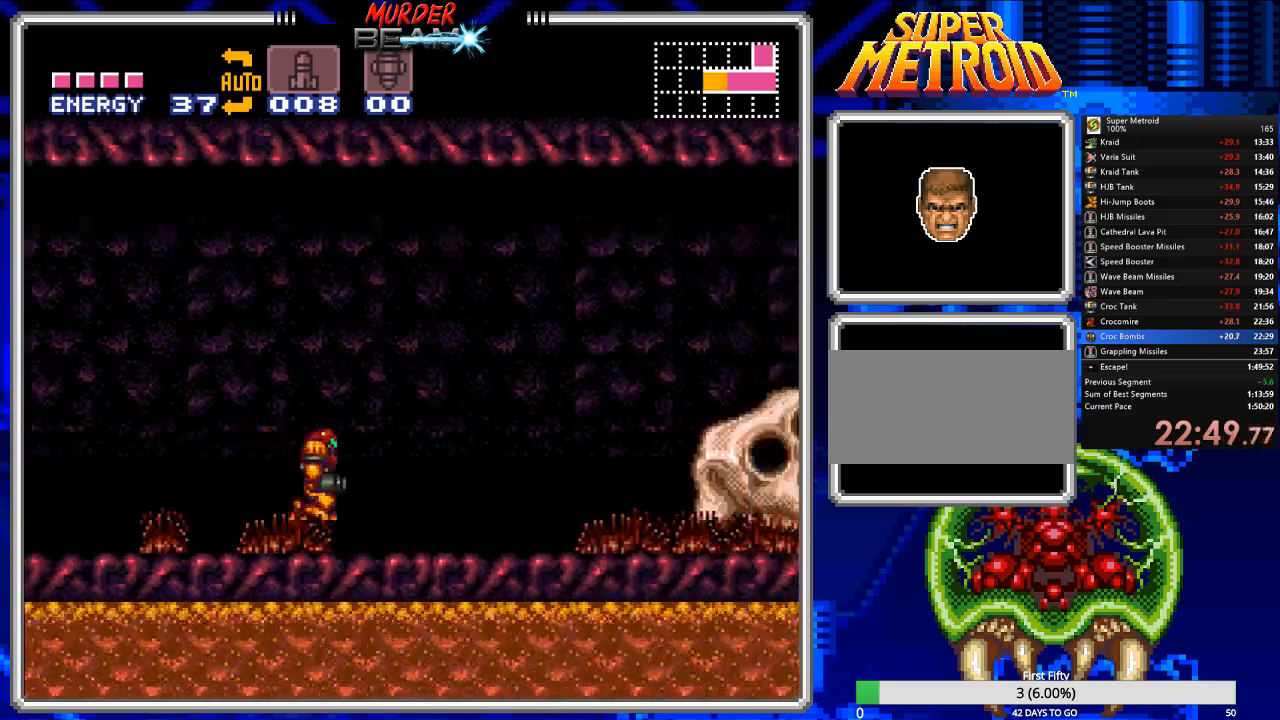
{"buttons": ["B", "DPAD_RIGHT"], "events": []}
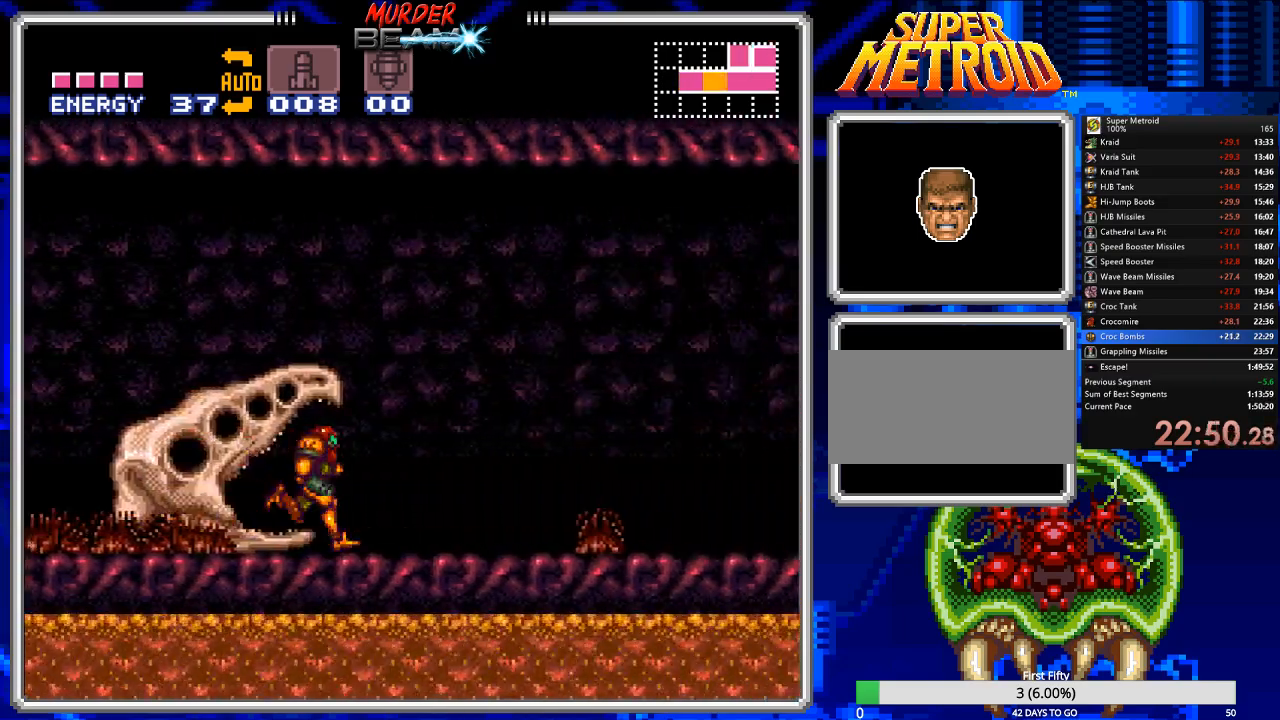
{"buttons": ["B", "DPAD_DOWN", "DPAD_RIGHT"], "events": [[483, "DPAD_DOWN", "down"]]}
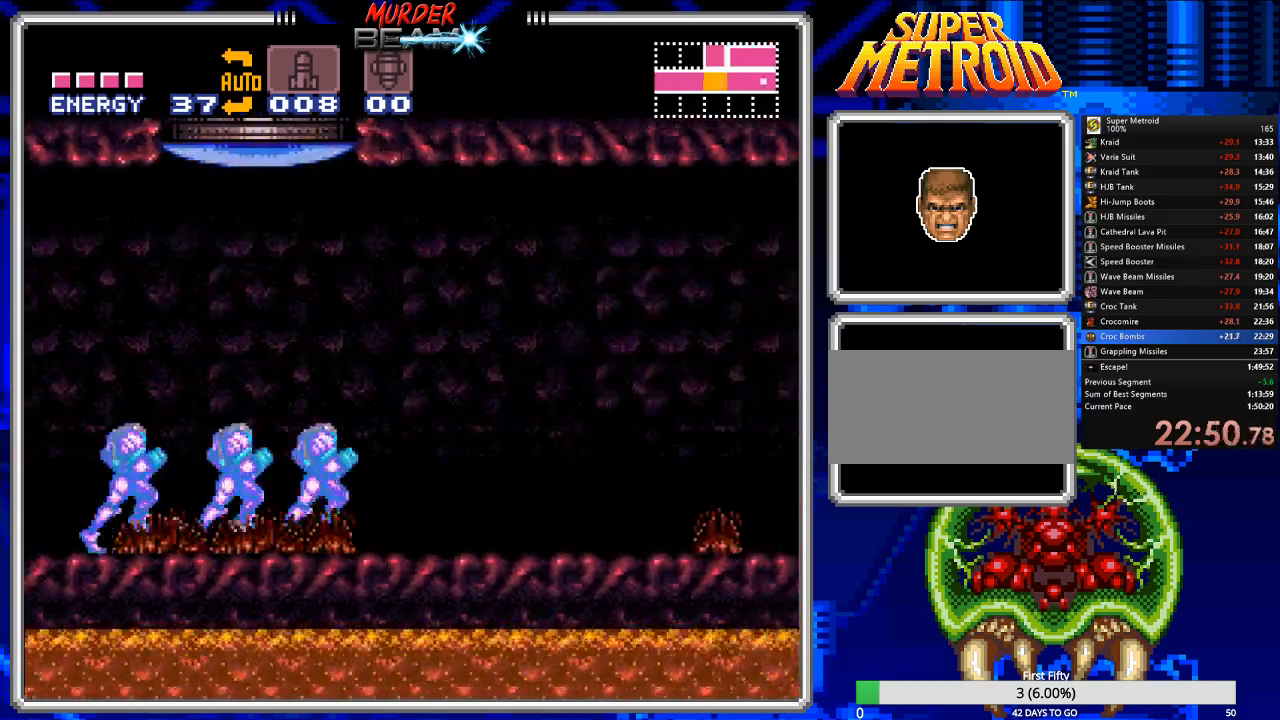
{"buttons": ["DPAD_LEFT"], "events": [[17, "DPAD_RIGHT", "up"], [117, "DPAD_DOWN", "up"], [117, "DPAD_LEFT", "down"], [267, "B", "up"]]}
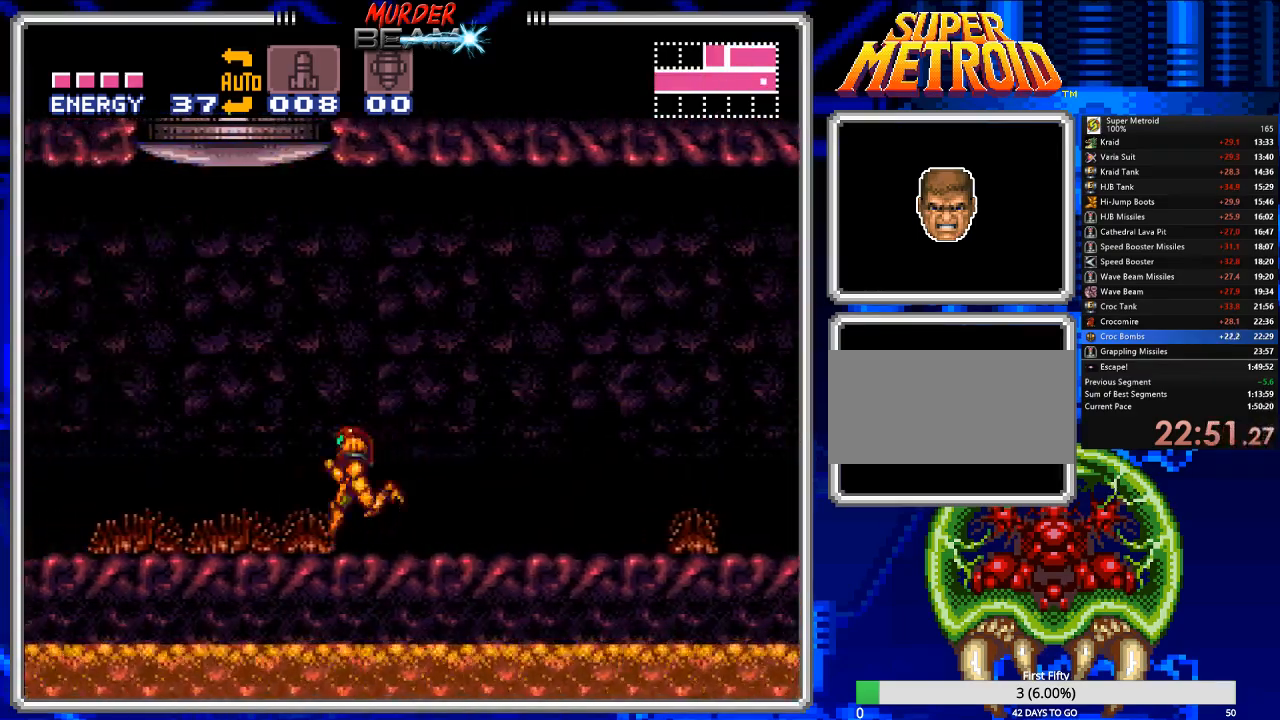
{"buttons": ["DPAD_LEFT"], "events": [[100, "A", "down"], [333, "A", "up"]]}